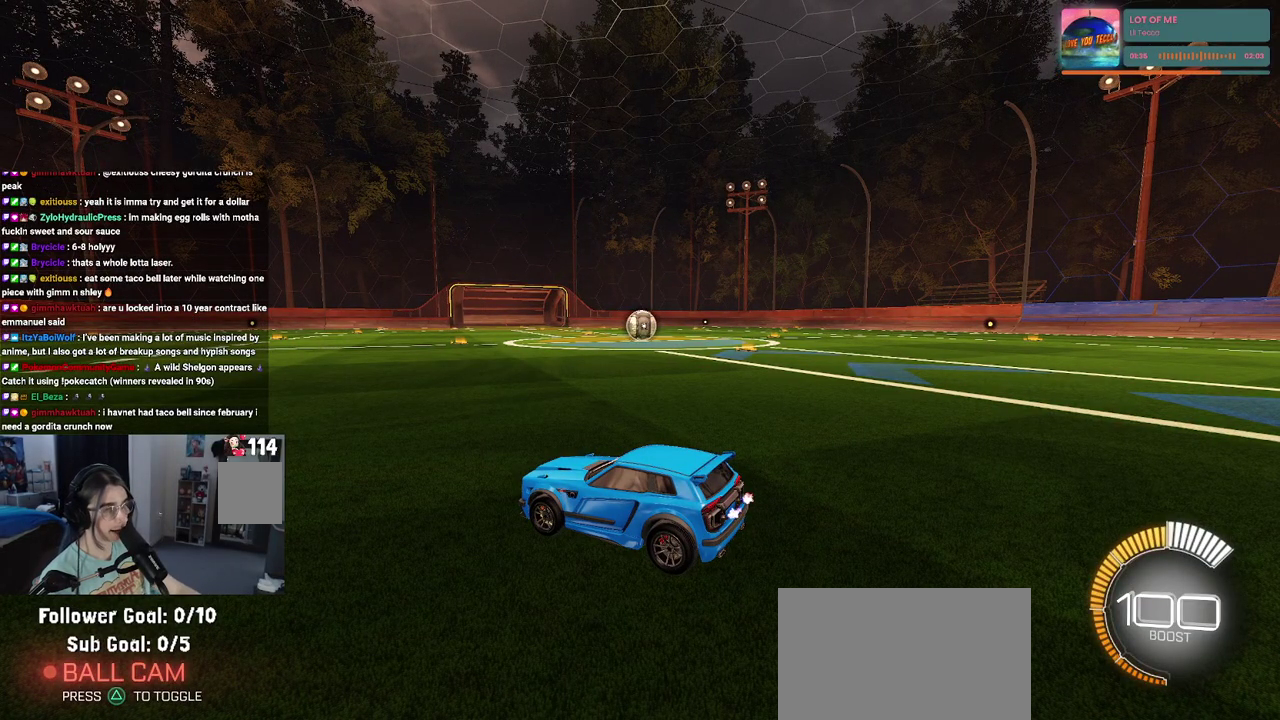
Gameplay with a controller (PlayStation layout); each line is a JSON object with the inputs held at the frame after it. "events" lists button and stick changes between this image and that frame as [ms after this image, input, new state], when the widget could be followed in between. Not read: L1 L3 R1 R3.
{"buttons": ["L2"], "left_stick": "right", "right_stick": "center", "events": [[367, "left_stick", "down-right"], [400, "L2", "down"], [433, "left_stick", "right"]]}
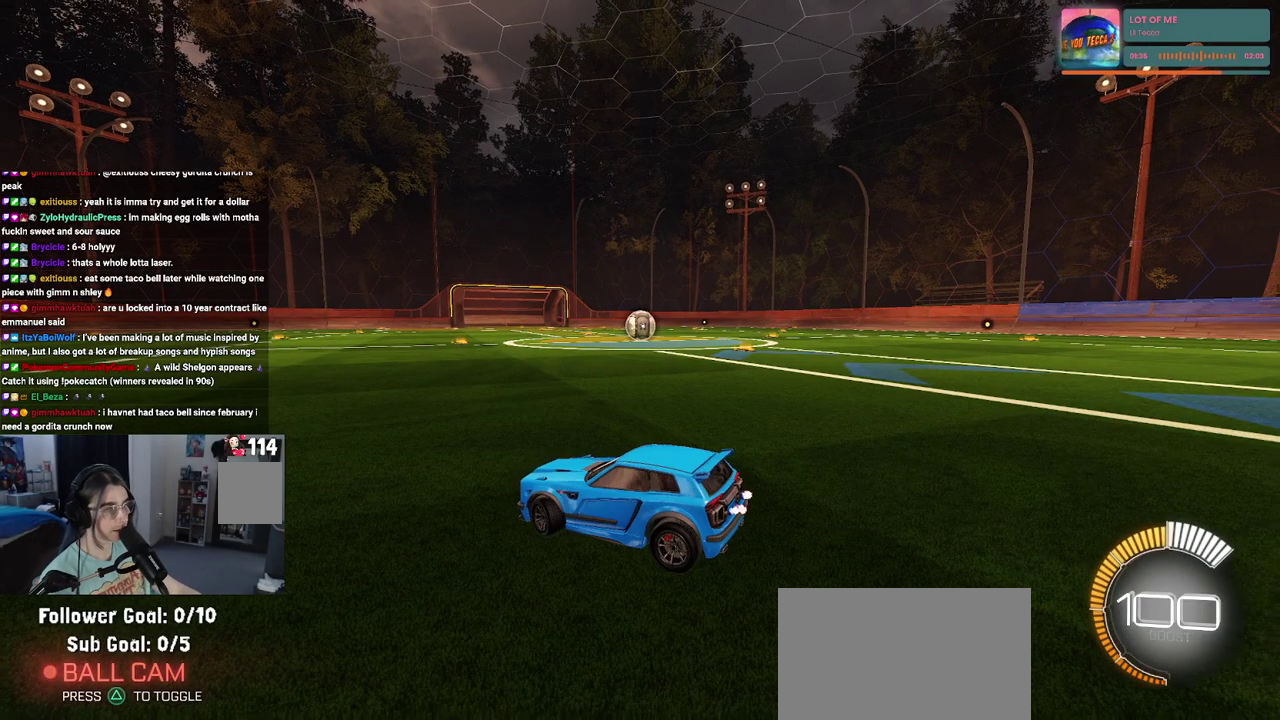
{"buttons": ["L2"], "left_stick": "right", "right_stick": "center", "events": []}
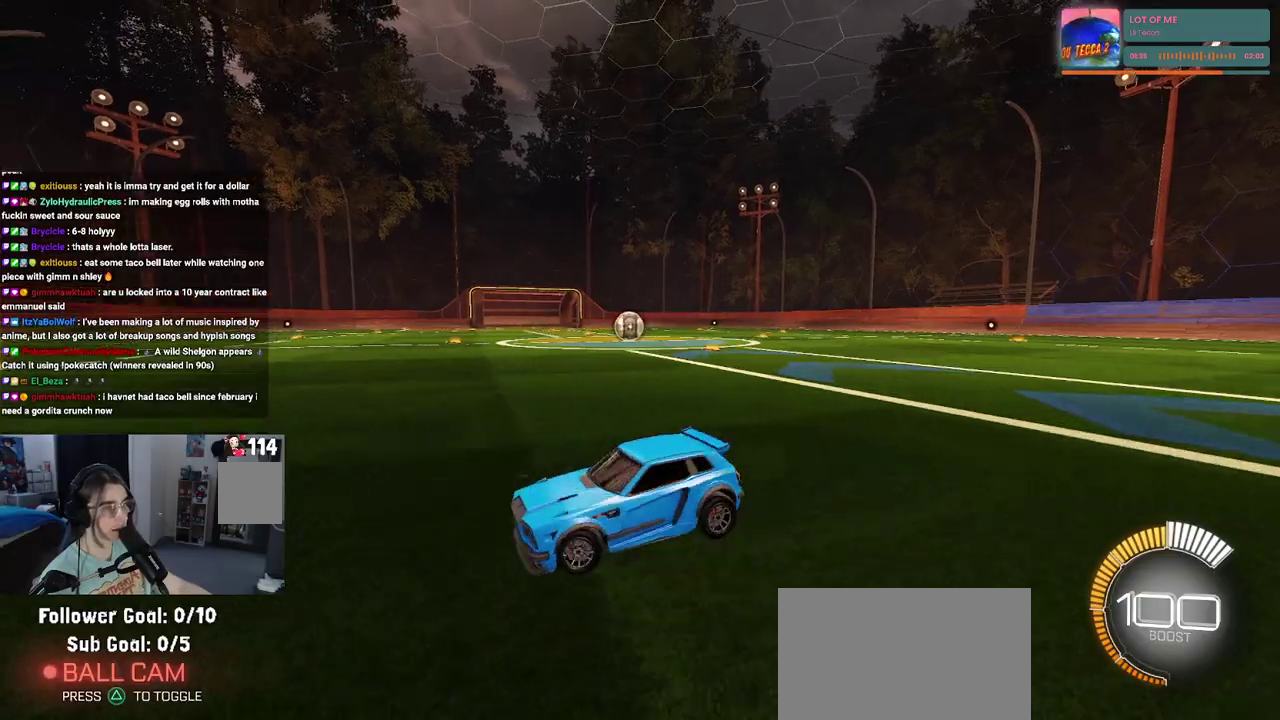
{"buttons": ["L2"], "left_stick": "center", "right_stick": "center", "events": [[67, "left_stick", "up-right"], [367, "left_stick", "center"]]}
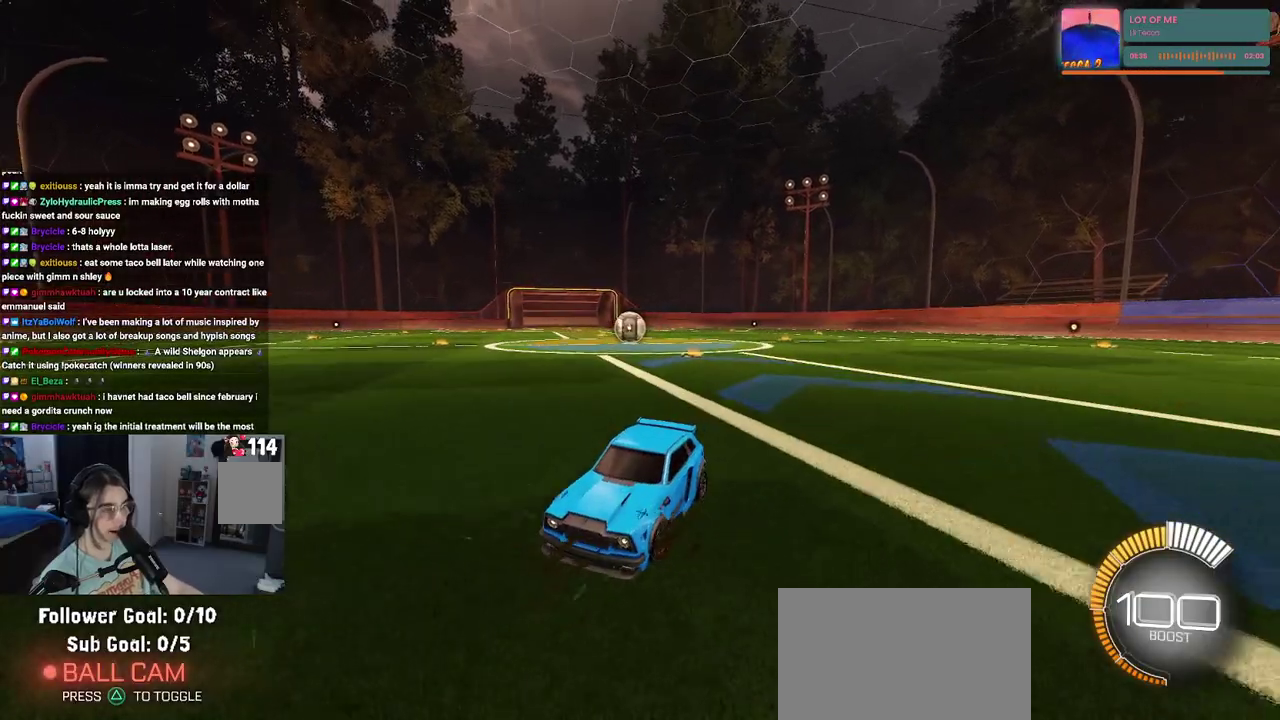
{"buttons": ["L2"], "left_stick": "up-right", "right_stick": "center"}
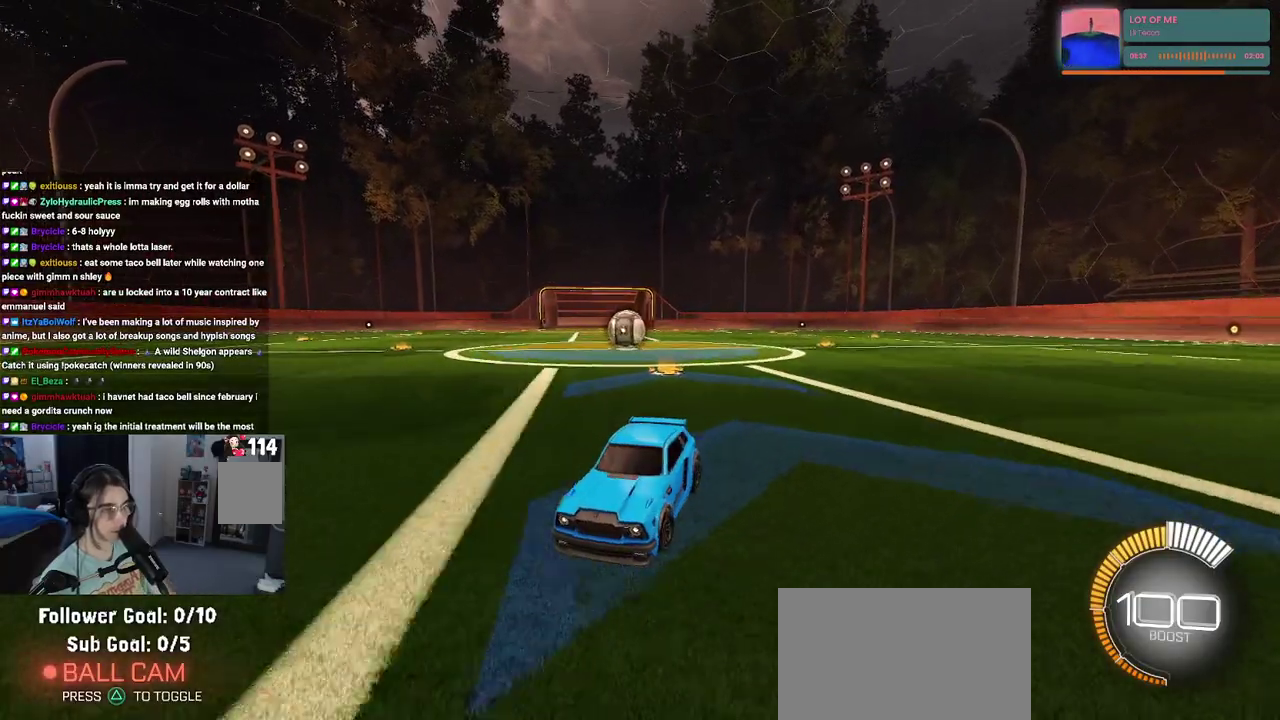
{"buttons": ["L2"], "left_stick": "up", "right_stick": "center"}
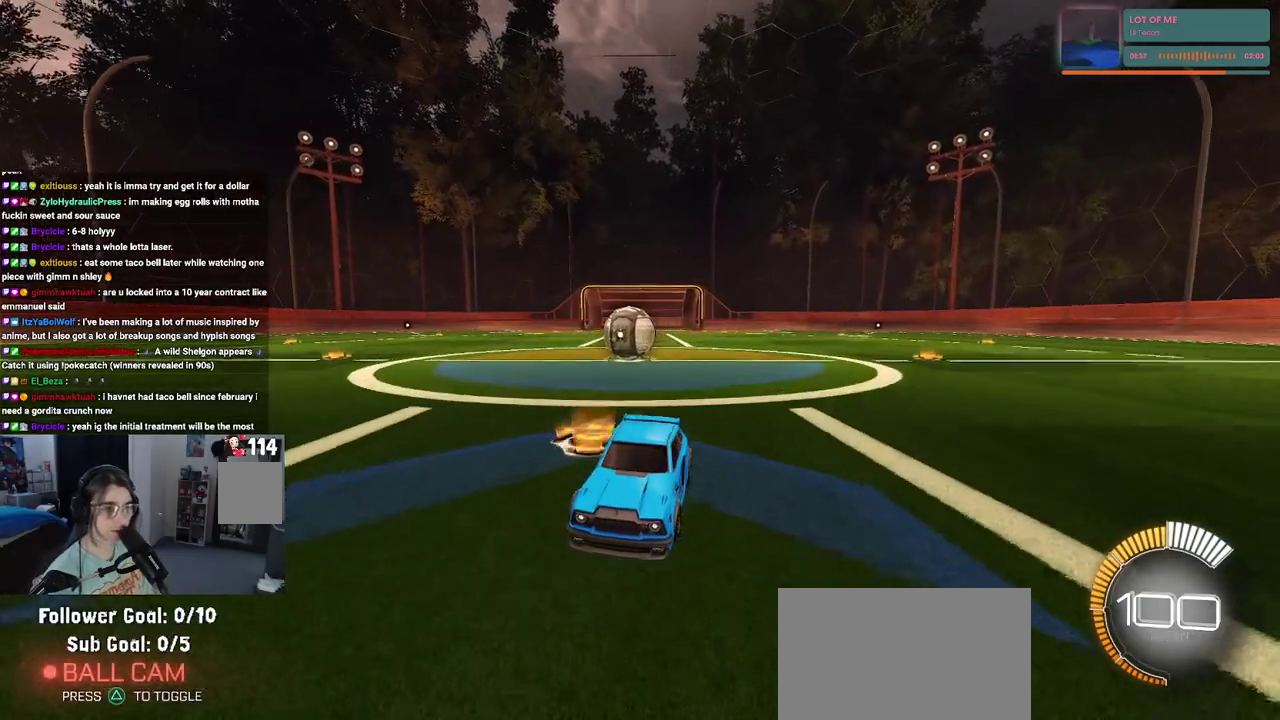
{"buttons": ["L2"], "left_stick": "up-left", "right_stick": "center"}
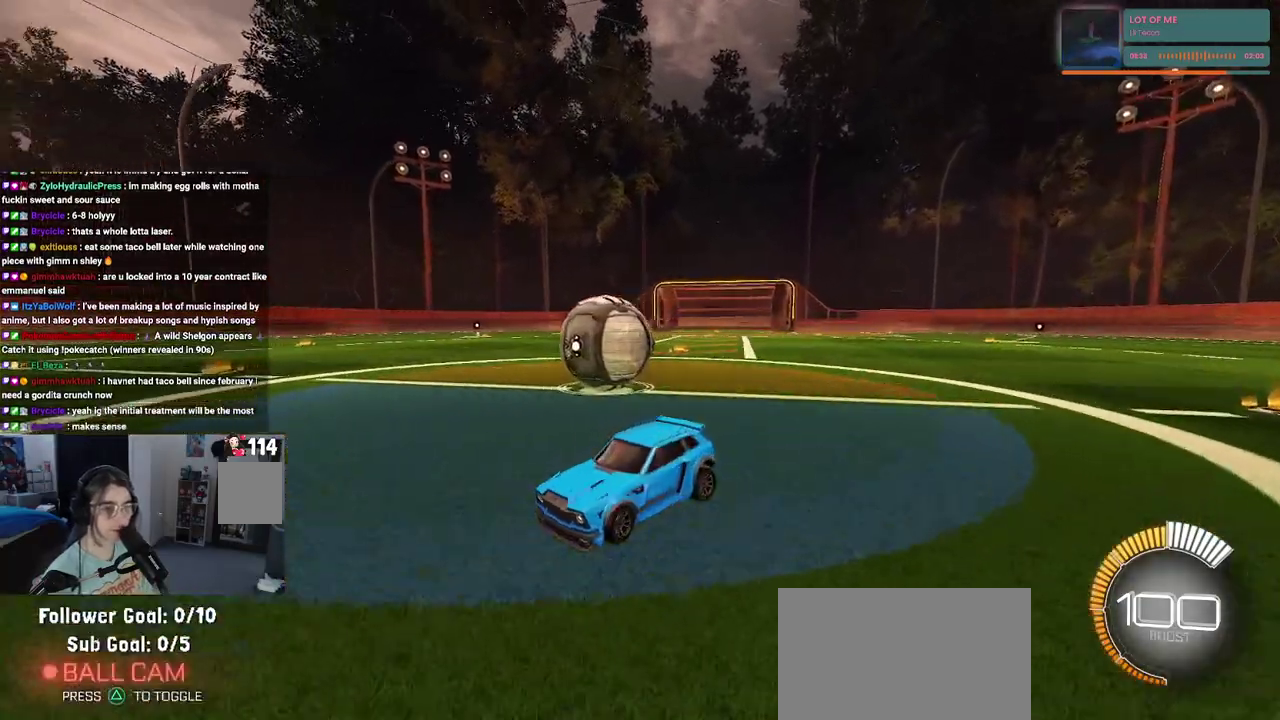
{"buttons": [], "left_stick": "center", "right_stick": "center", "events": [[33, "SQUARE", "down"], [217, "SQUARE", "up"], [283, "left_stick", "center"], [333, "L2", "up"]]}
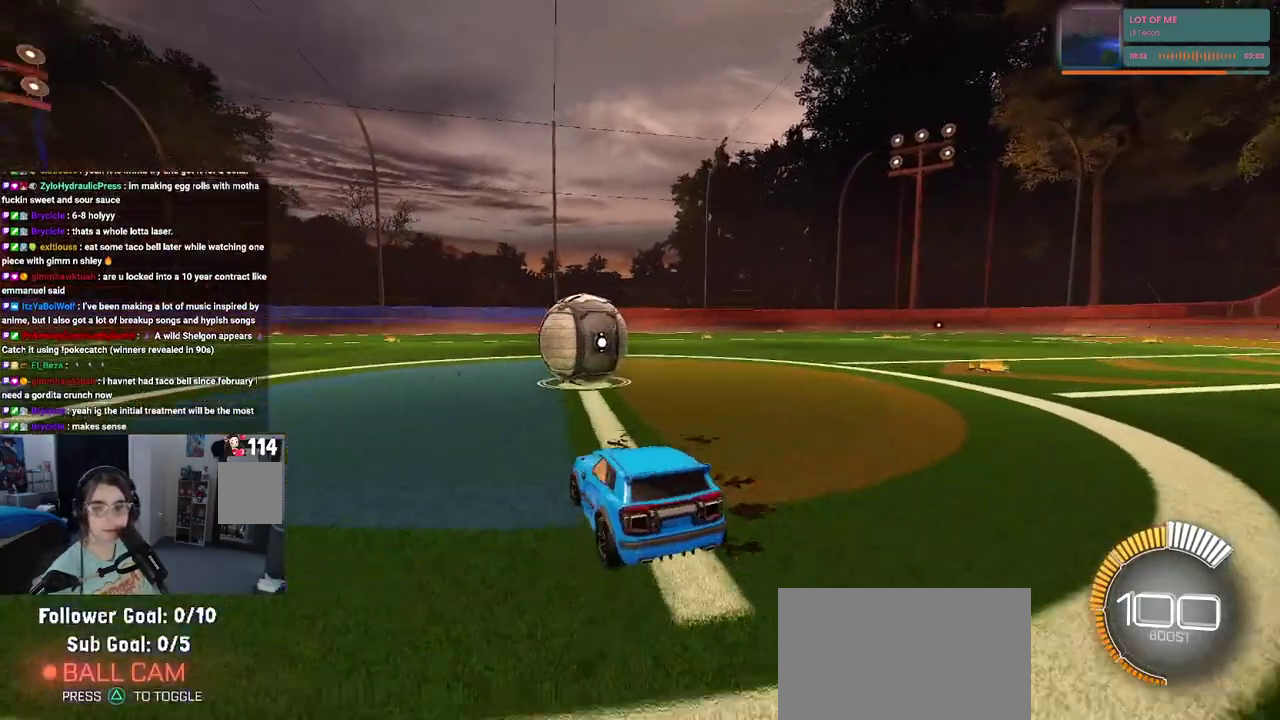
{"buttons": ["R2"], "left_stick": "left", "right_stick": "center", "events": [[233, "R2", "down"], [400, "left_stick", "left"]]}
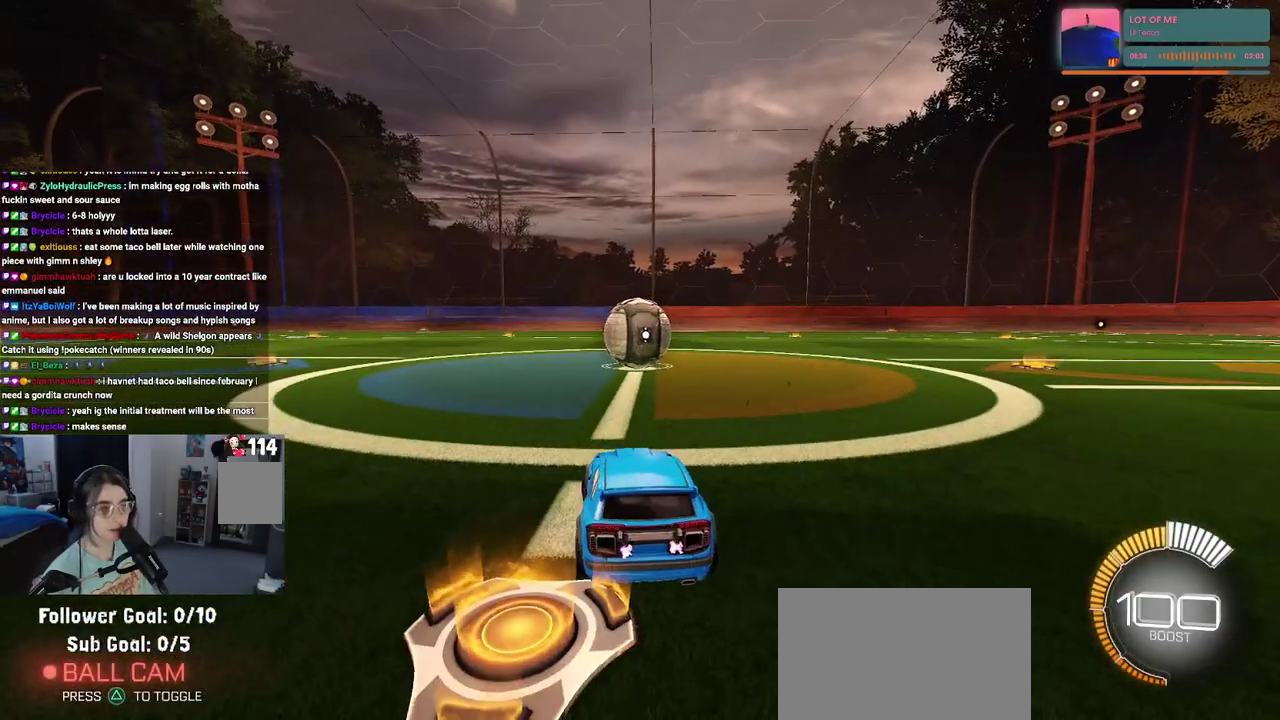
{"buttons": [], "left_stick": "center", "right_stick": "center", "events": [[17, "left_stick", "center"], [67, "R2", "up"]]}
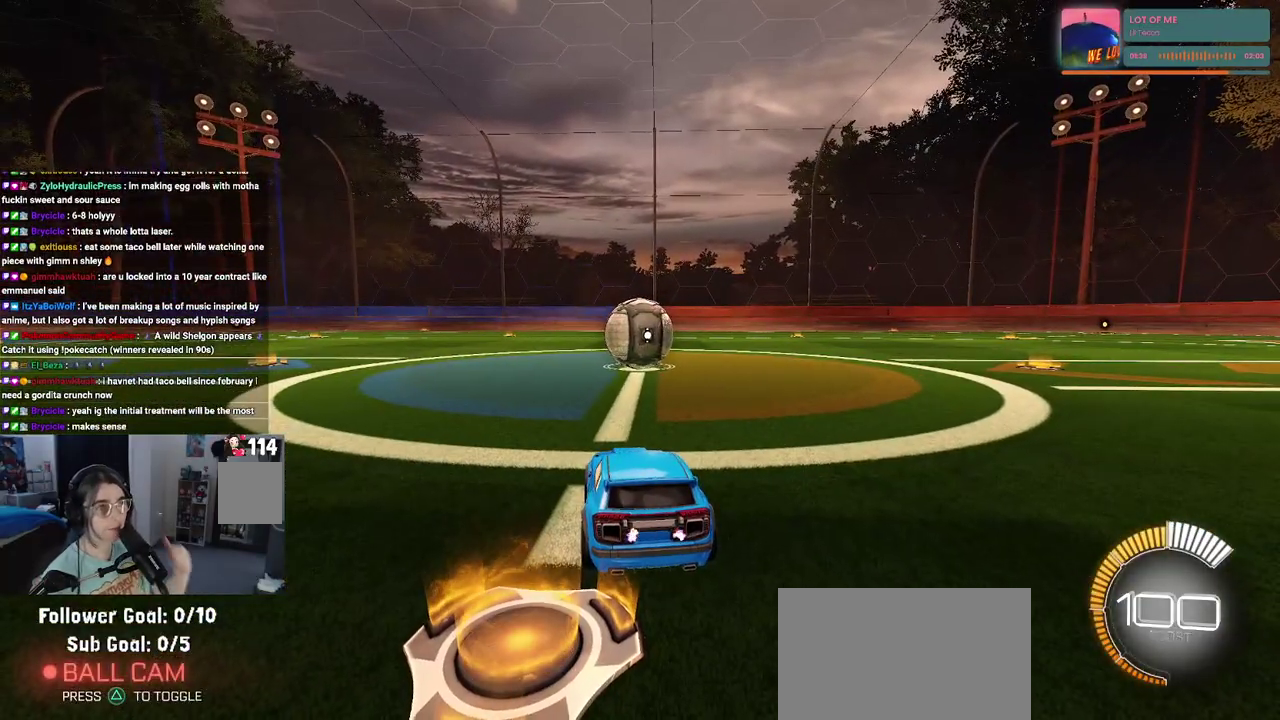
{"buttons": [], "left_stick": "center", "right_stick": "center", "events": []}
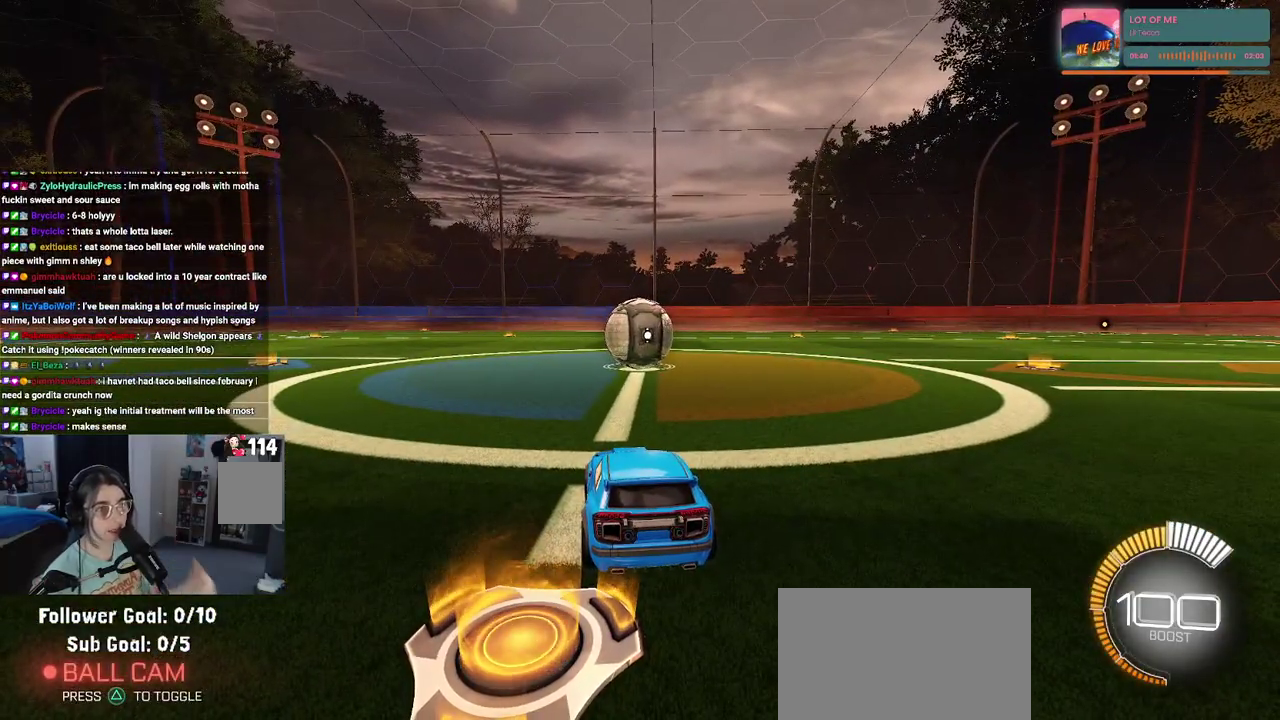
{"buttons": [], "left_stick": "center", "right_stick": "center", "events": []}
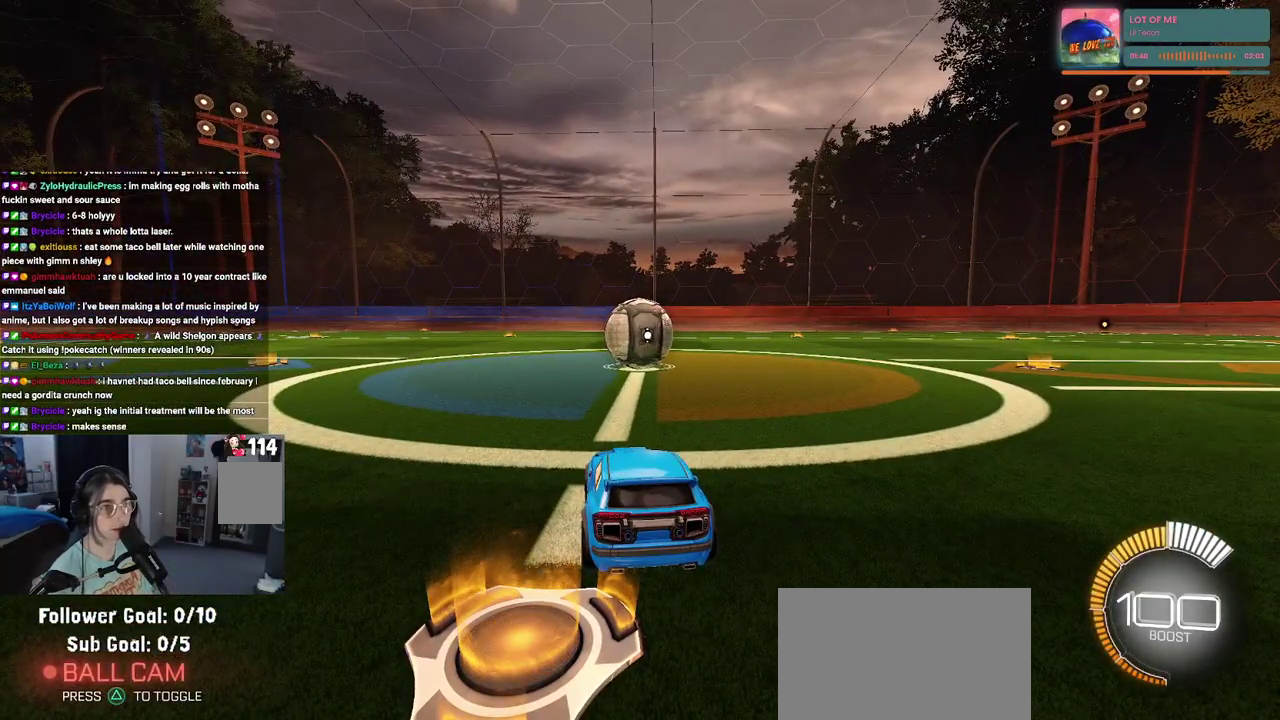
{"buttons": [], "left_stick": "center", "right_stick": "center", "events": []}
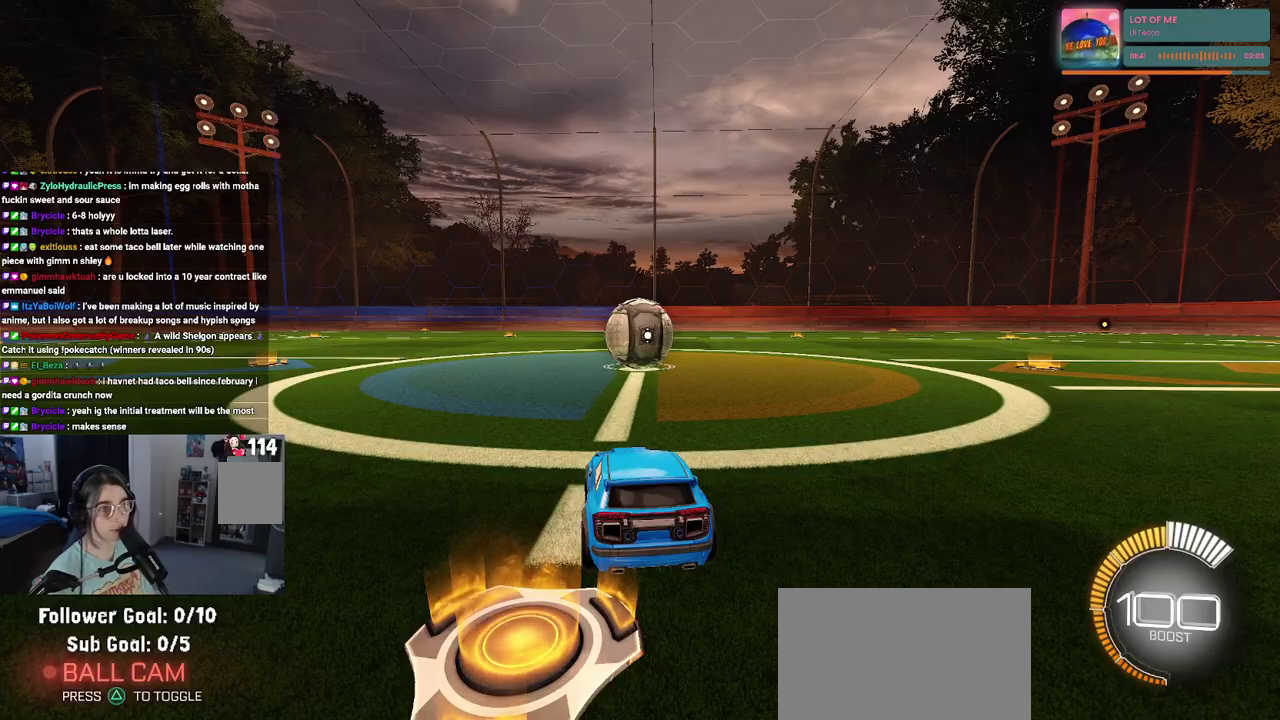
{"buttons": ["R2"], "left_stick": "center", "right_stick": "center", "events": [[233, "R2", "down"]]}
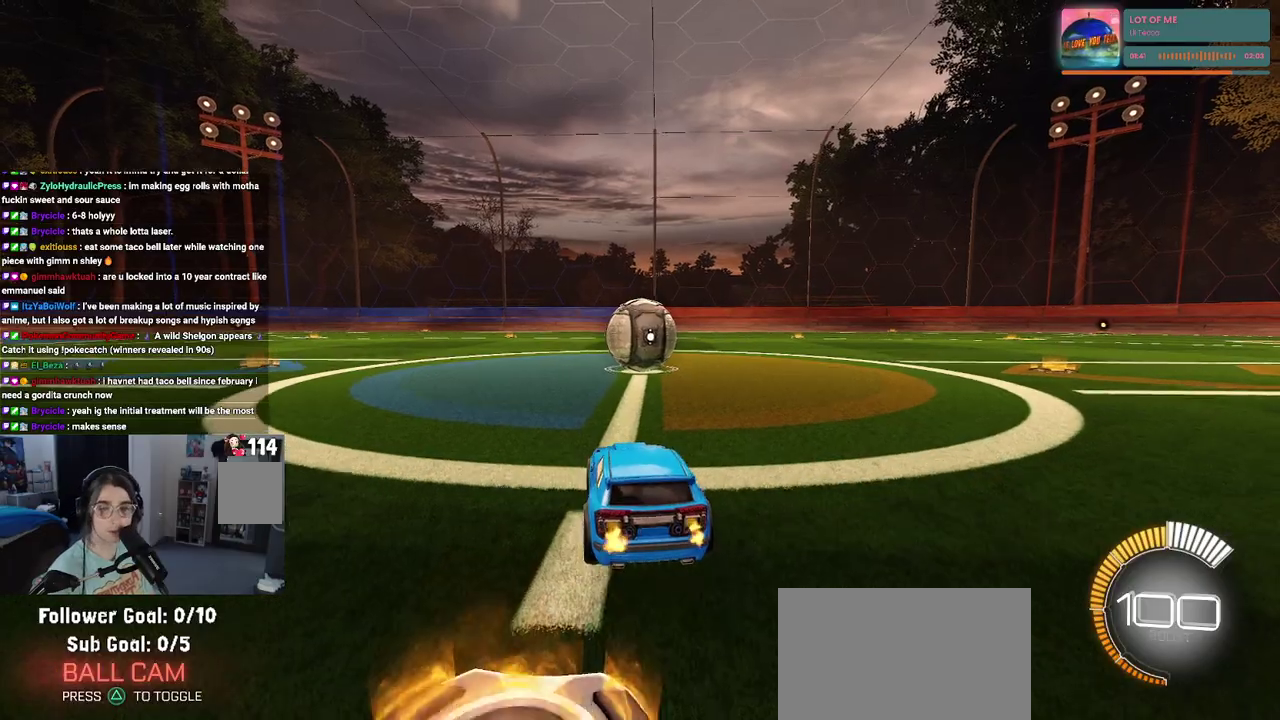
{"buttons": ["R2"], "left_stick": "center", "right_stick": "center", "events": [[333, "left_stick", "right"], [483, "left_stick", "center"]]}
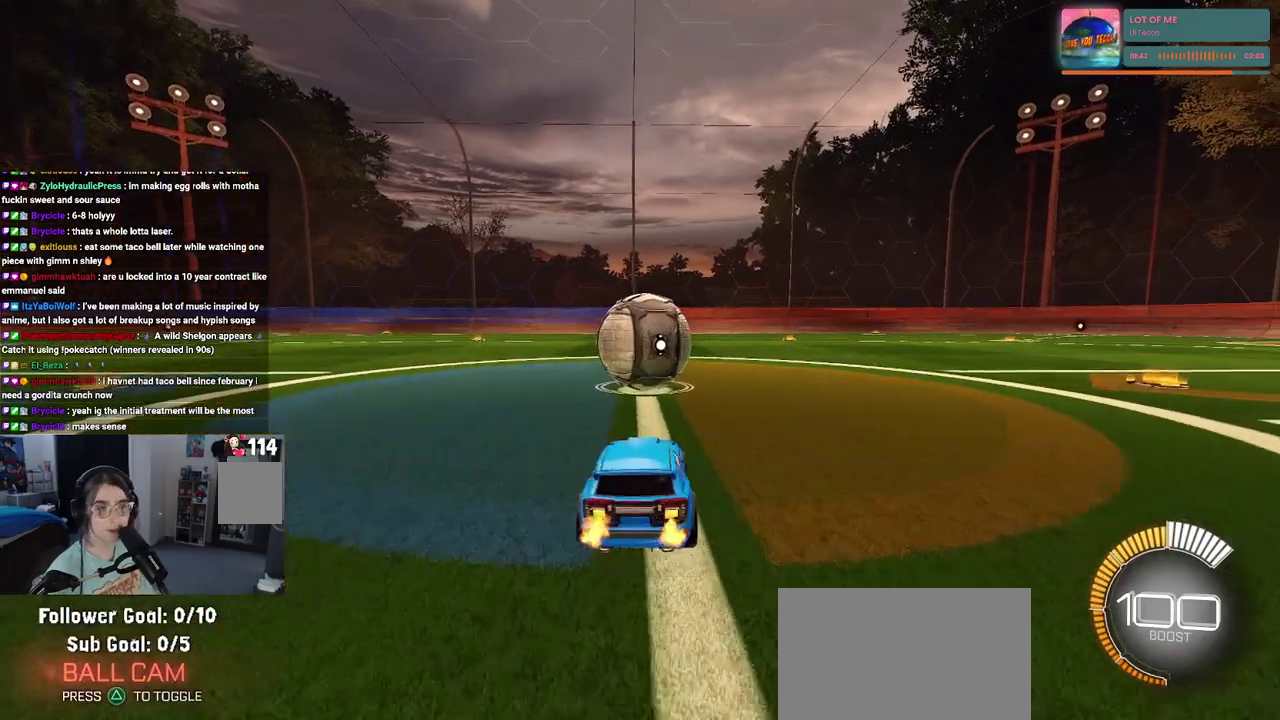
{"buttons": [], "left_stick": "center", "right_stick": "center", "events": [[300, "R2", "up"]]}
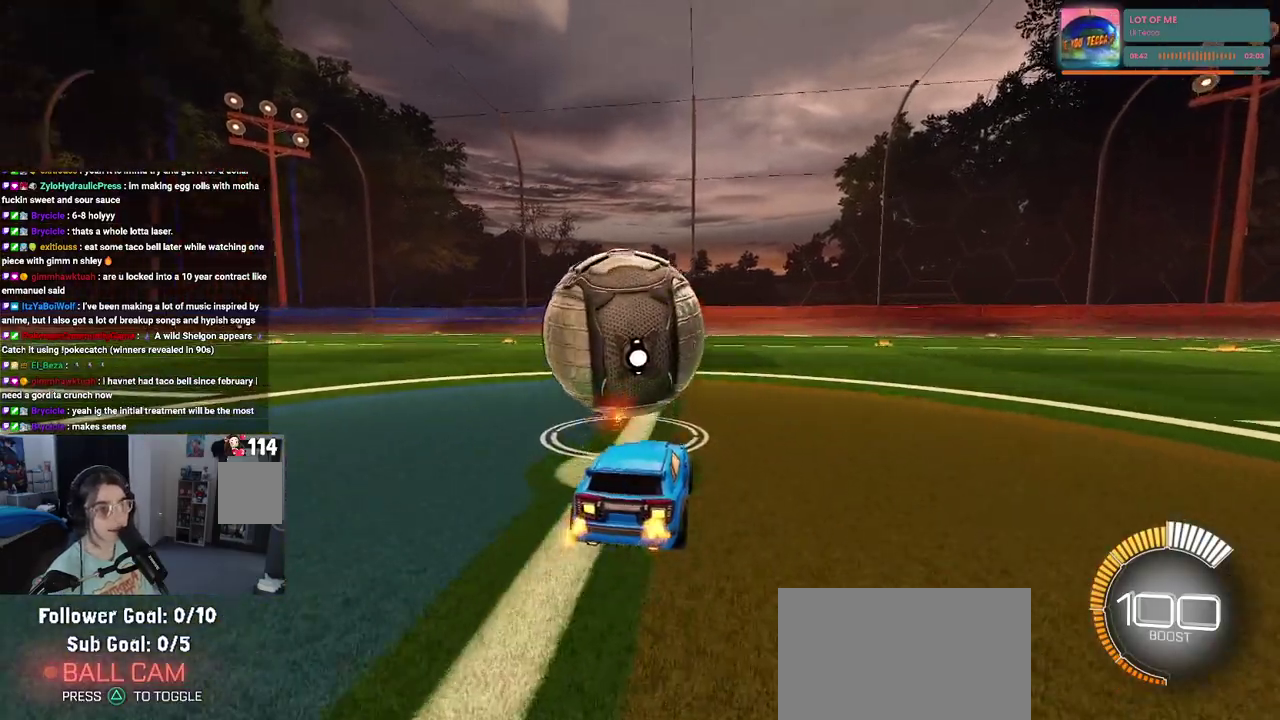
{"buttons": [], "left_stick": "center", "right_stick": "center", "events": []}
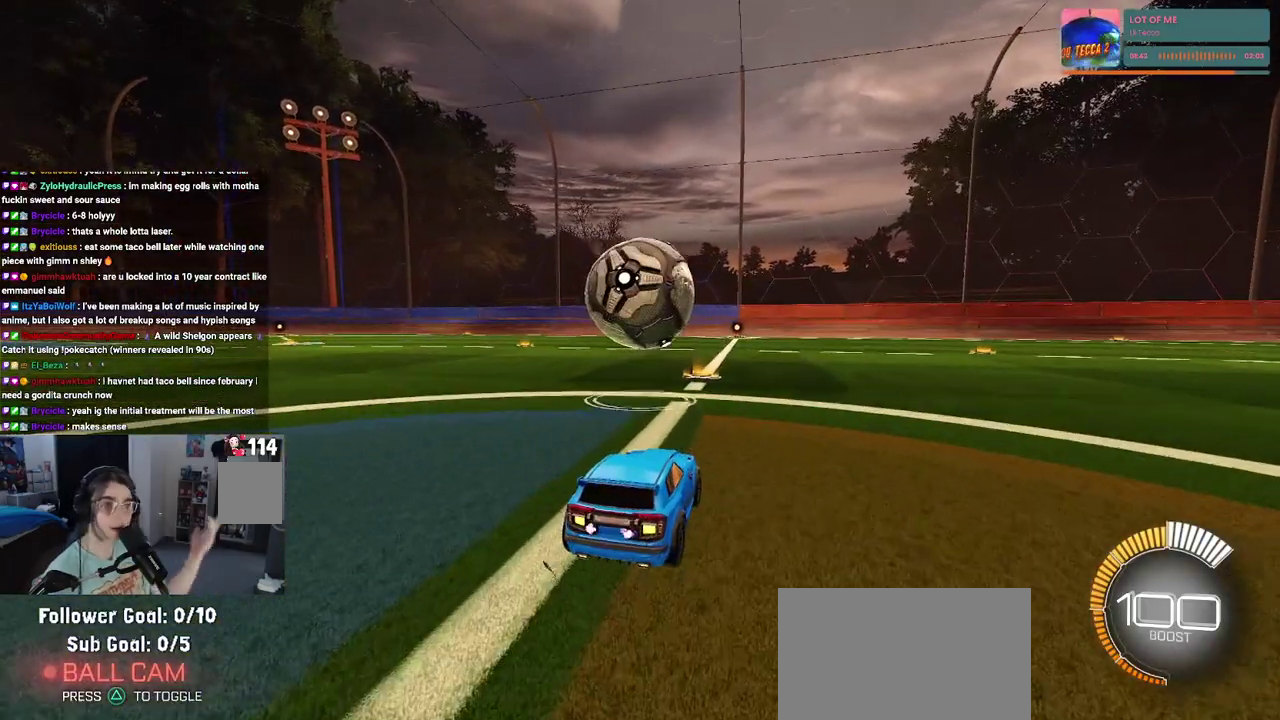
{"buttons": [], "left_stick": "center", "right_stick": "center", "events": [[233, "left_stick", "down-left"], [300, "left_stick", "center"]]}
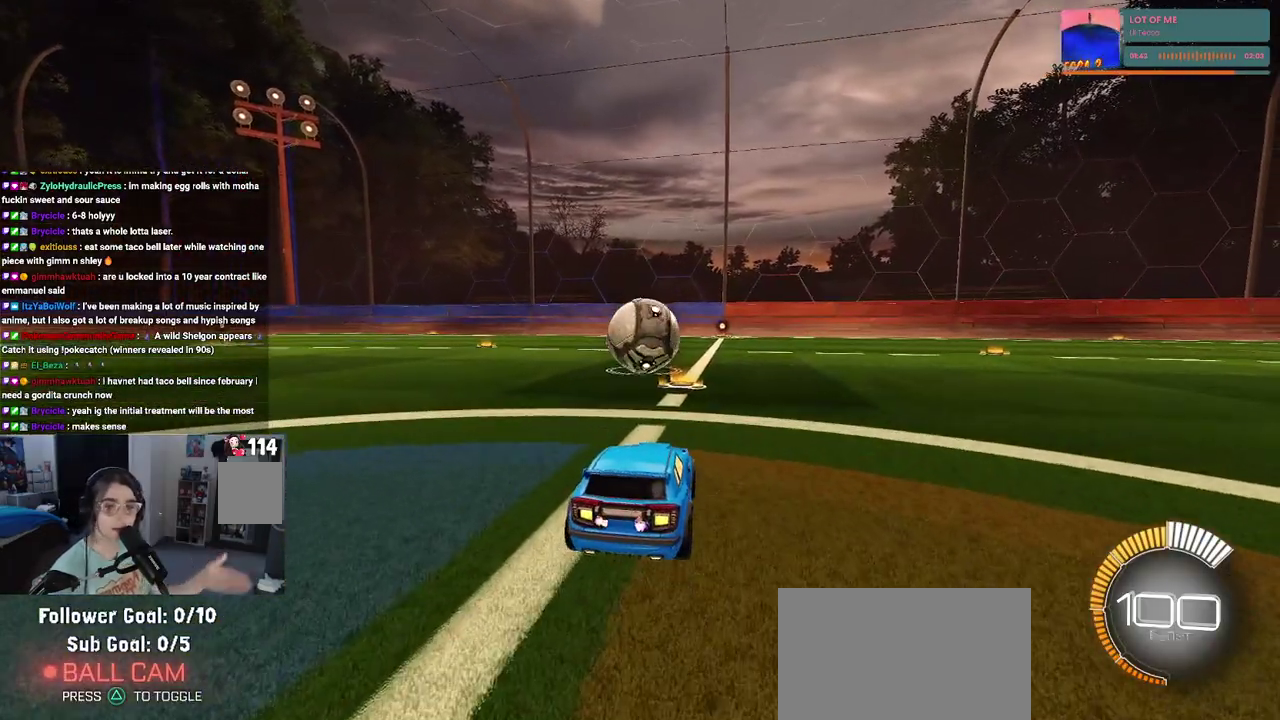
{"buttons": [], "left_stick": "center", "right_stick": "center", "events": []}
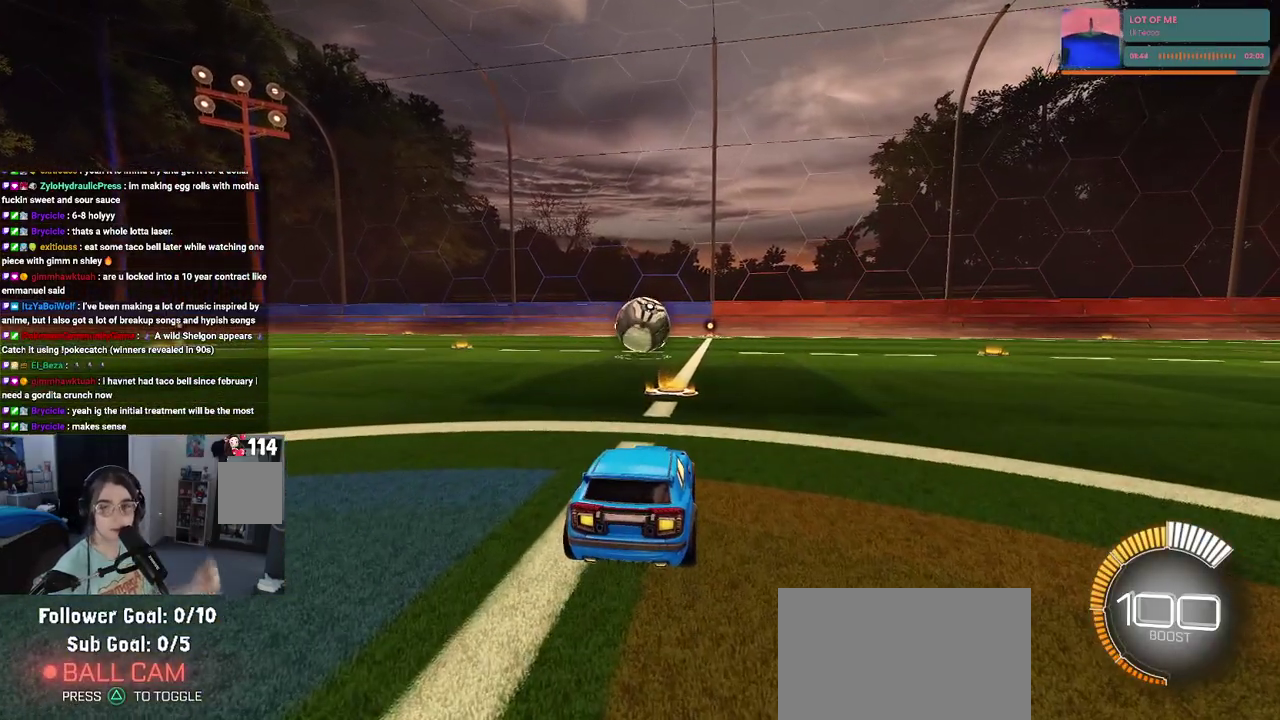
{"buttons": [], "left_stick": "center", "right_stick": "center", "events": []}
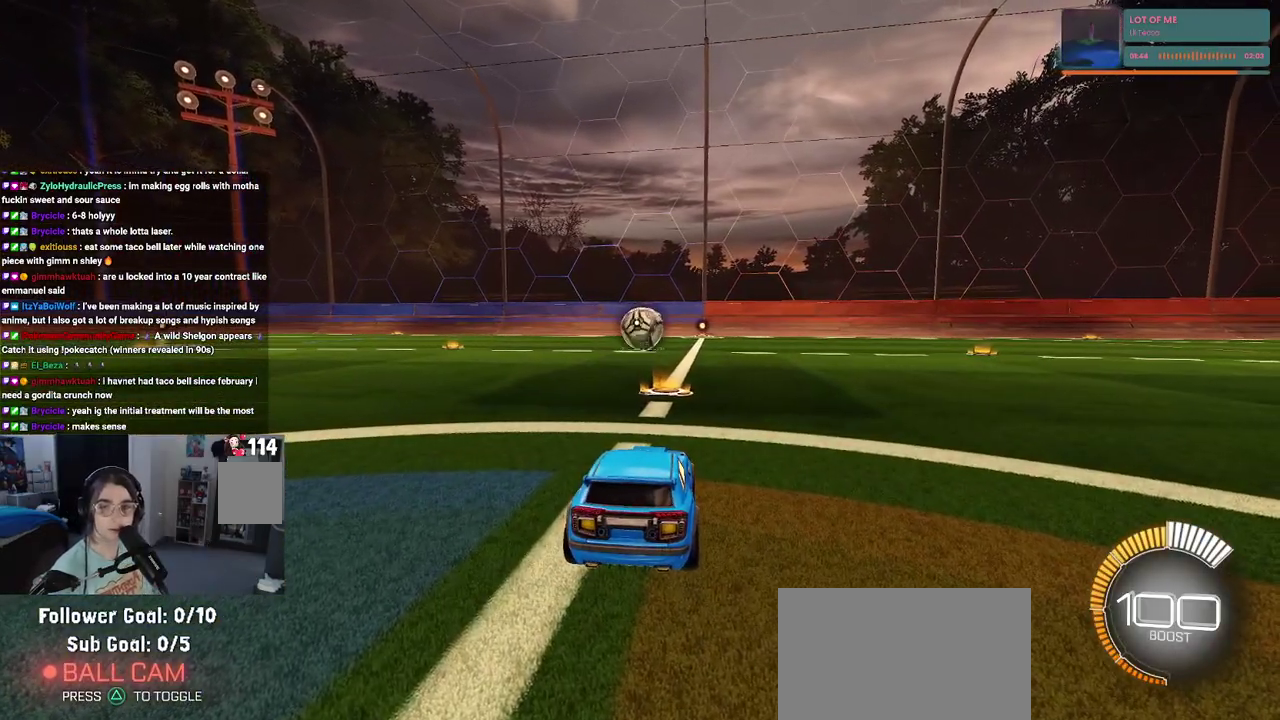
{"buttons": ["R2"], "left_stick": "center", "right_stick": "center", "events": [[250, "R2", "down"]]}
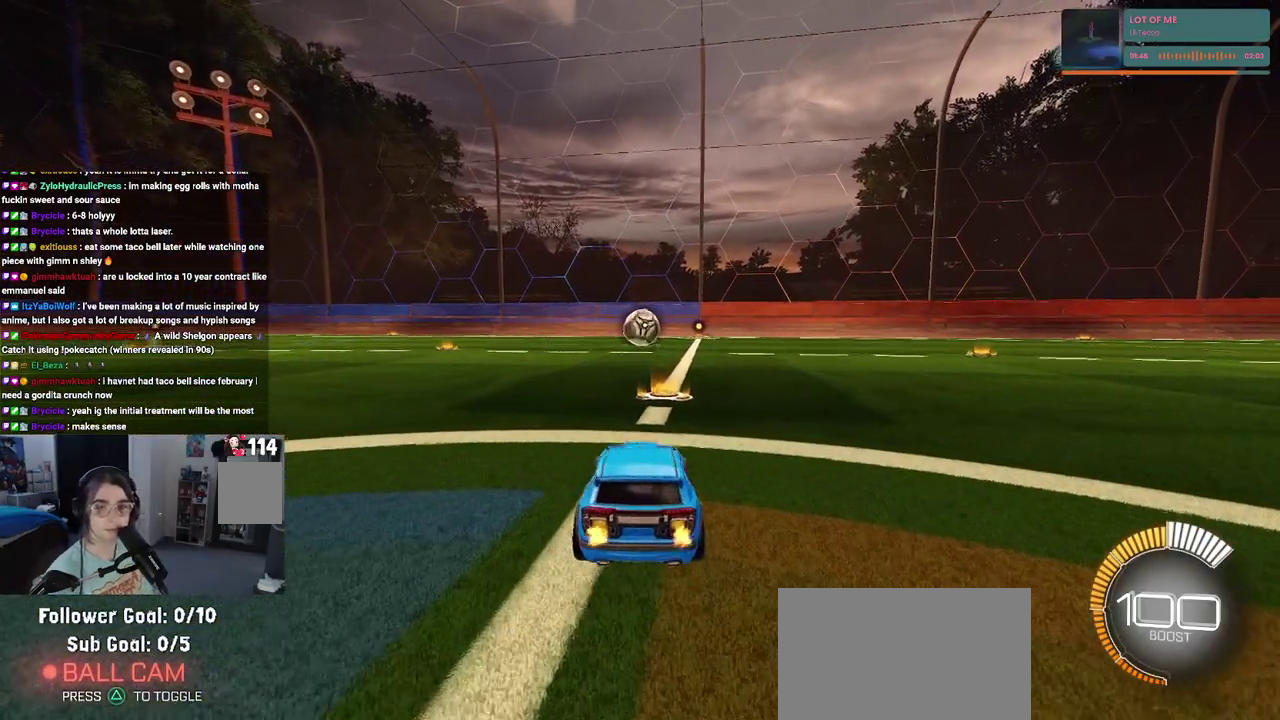
{"buttons": ["R2"], "left_stick": "up-left", "right_stick": "center", "events": [[233, "left_stick", "right"], [367, "CROSS", "down"], [383, "left_stick", "up"], [450, "left_stick", "up-left"], [467, "CROSS", "up"]]}
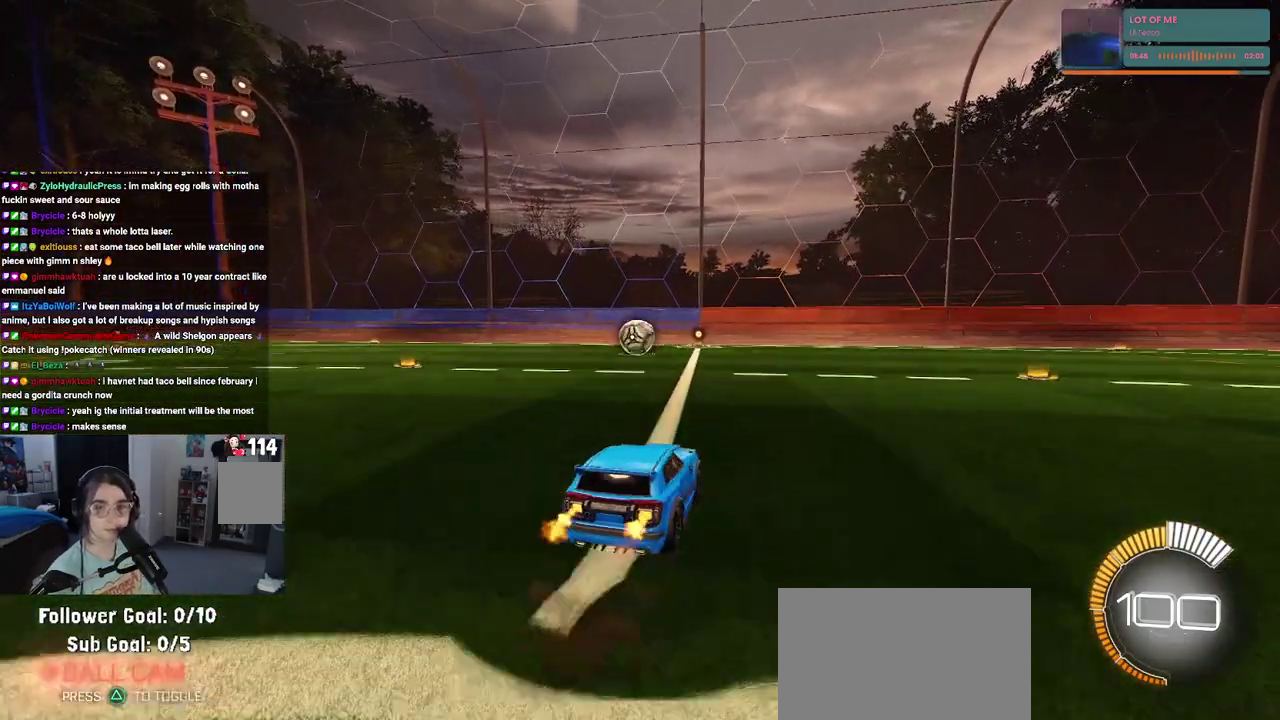
{"buttons": ["SQUARE", "R2"], "left_stick": "down-left", "right_stick": "center", "events": [[17, "CROSS", "down"], [100, "SQUARE", "down"], [100, "left_stick", "down"], [133, "CROSS", "up"], [383, "left_stick", "down-left"]]}
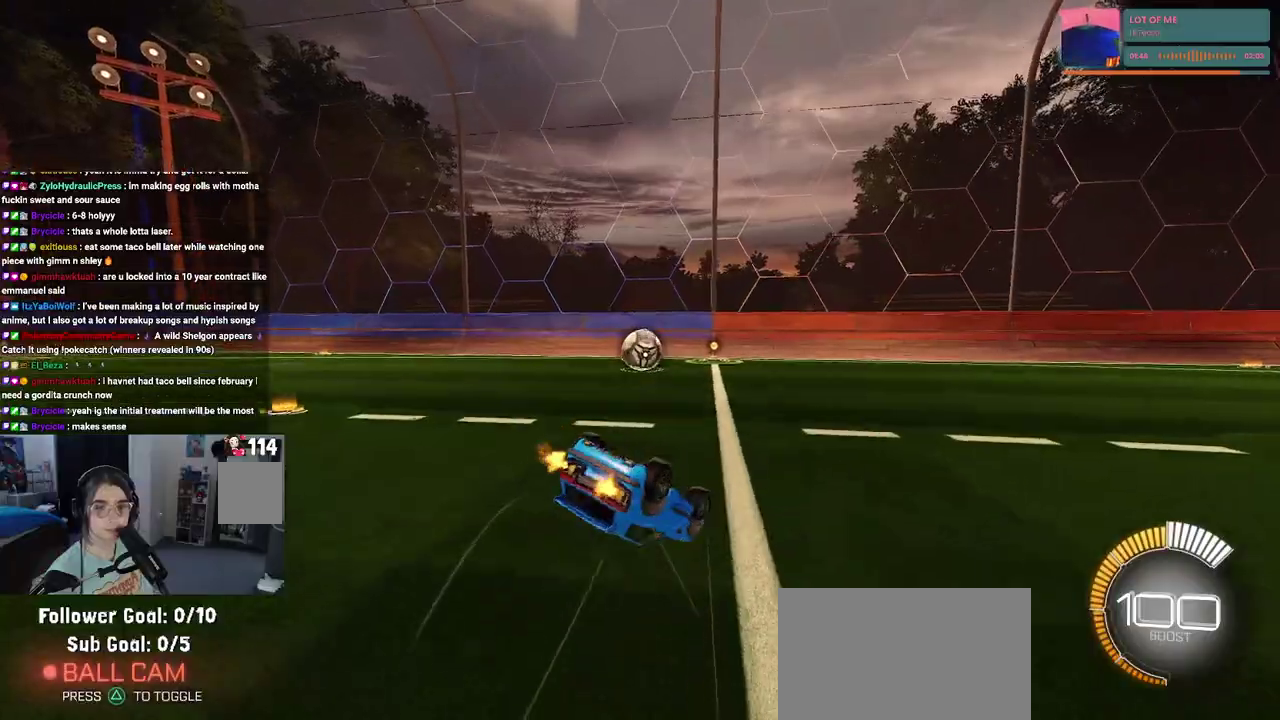
{"buttons": ["R2"], "left_stick": "down", "right_stick": "center", "events": [[450, "left_stick", "down"], [483, "SQUARE", "up"]]}
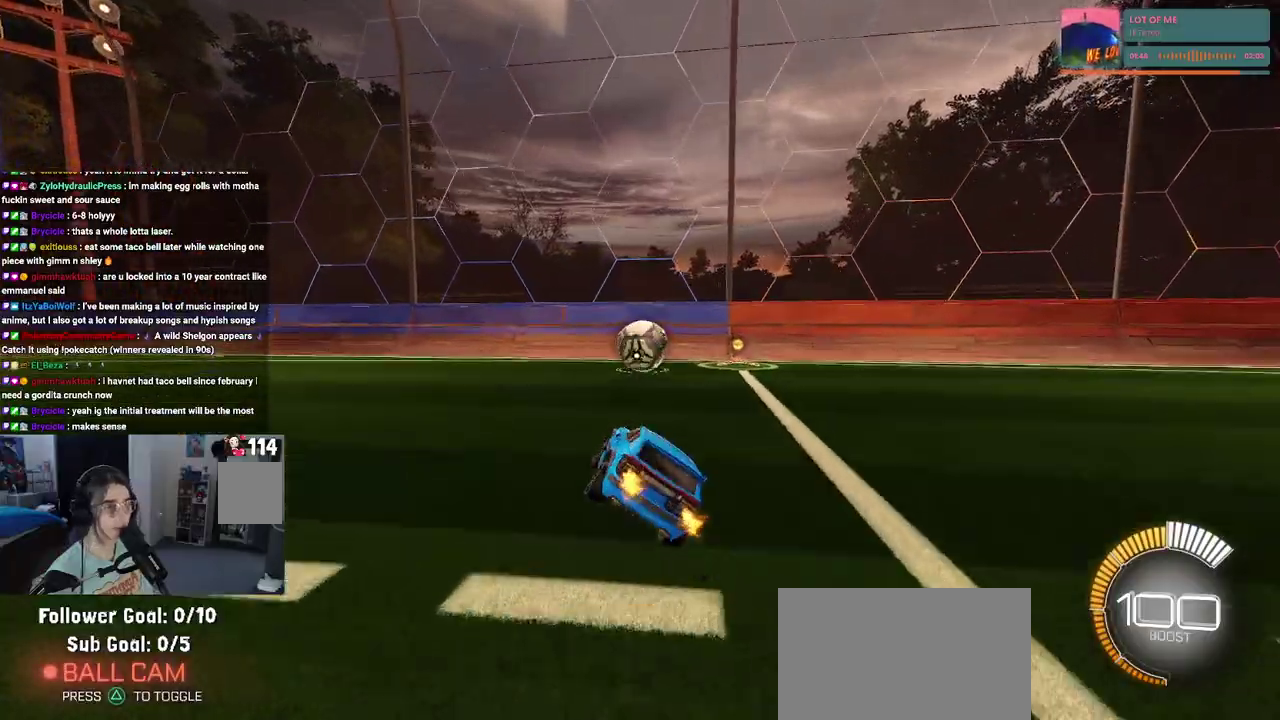
{"buttons": ["R2"], "left_stick": "center", "right_stick": "center", "events": [[17, "left_stick", "center"]]}
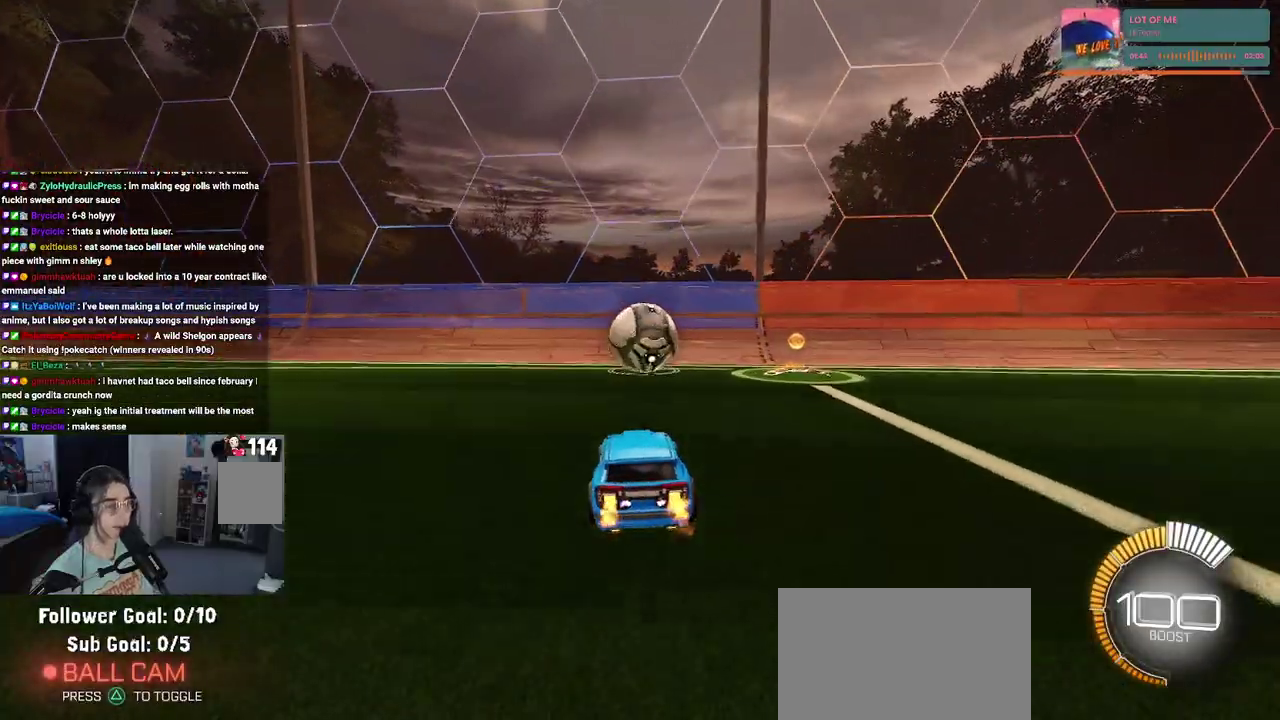
{"buttons": ["R2"], "left_stick": "center", "right_stick": "center", "events": []}
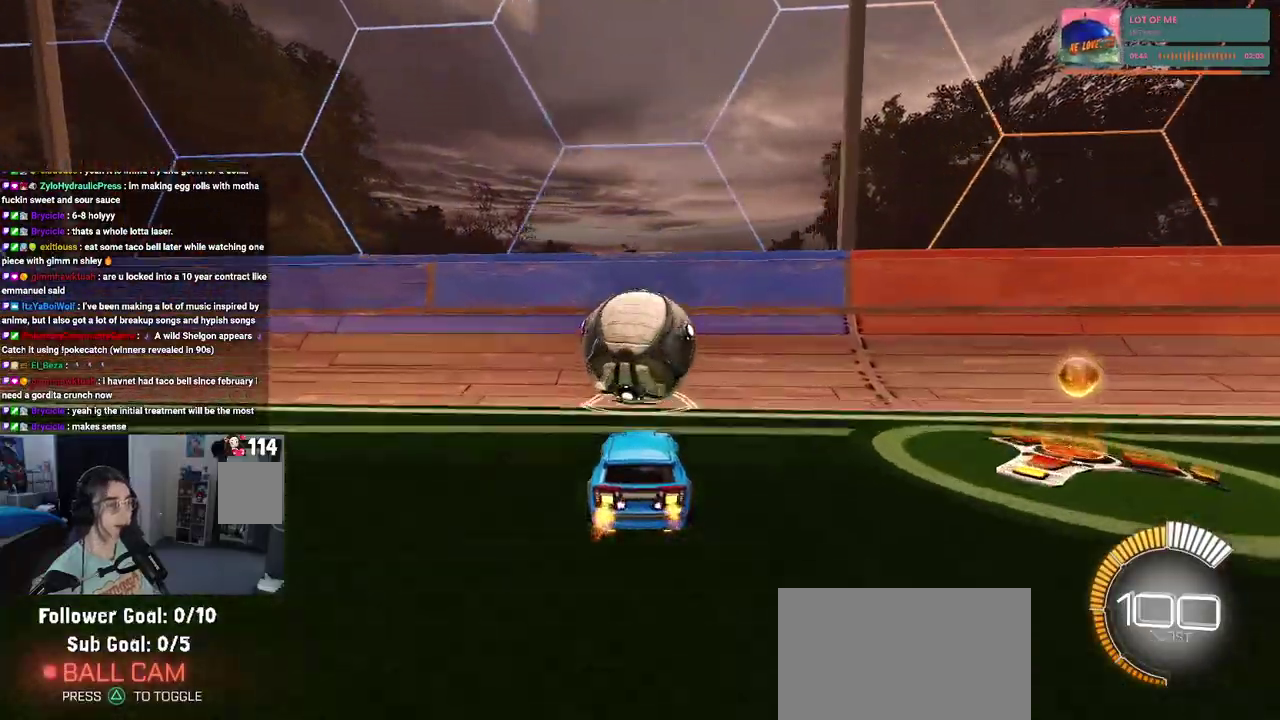
{"buttons": ["R2"], "left_stick": "center", "right_stick": "center", "events": [[67, "CROSS", "down"], [67, "left_stick", "down"], [233, "CROSS", "up"], [233, "left_stick", "center"]]}
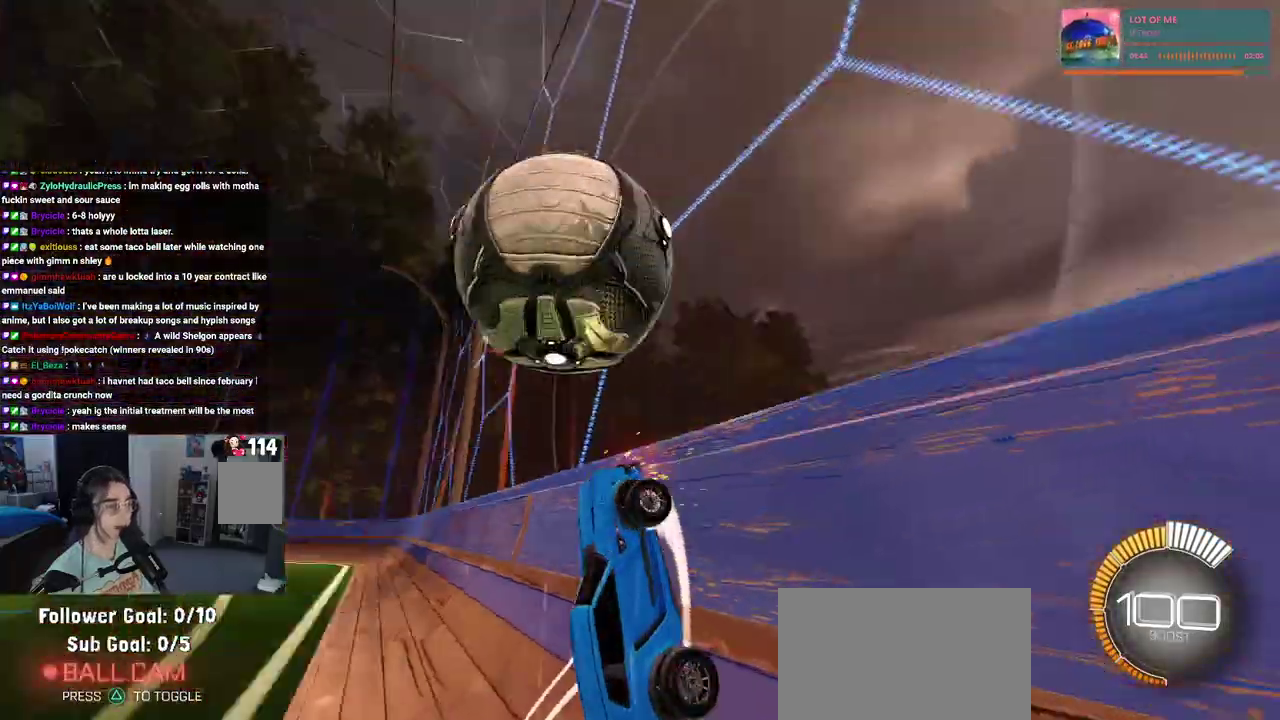
{"buttons": ["R2"], "left_stick": "left", "right_stick": "center", "events": [[83, "left_stick", "right"], [217, "left_stick", "center"], [367, "left_stick", "left"]]}